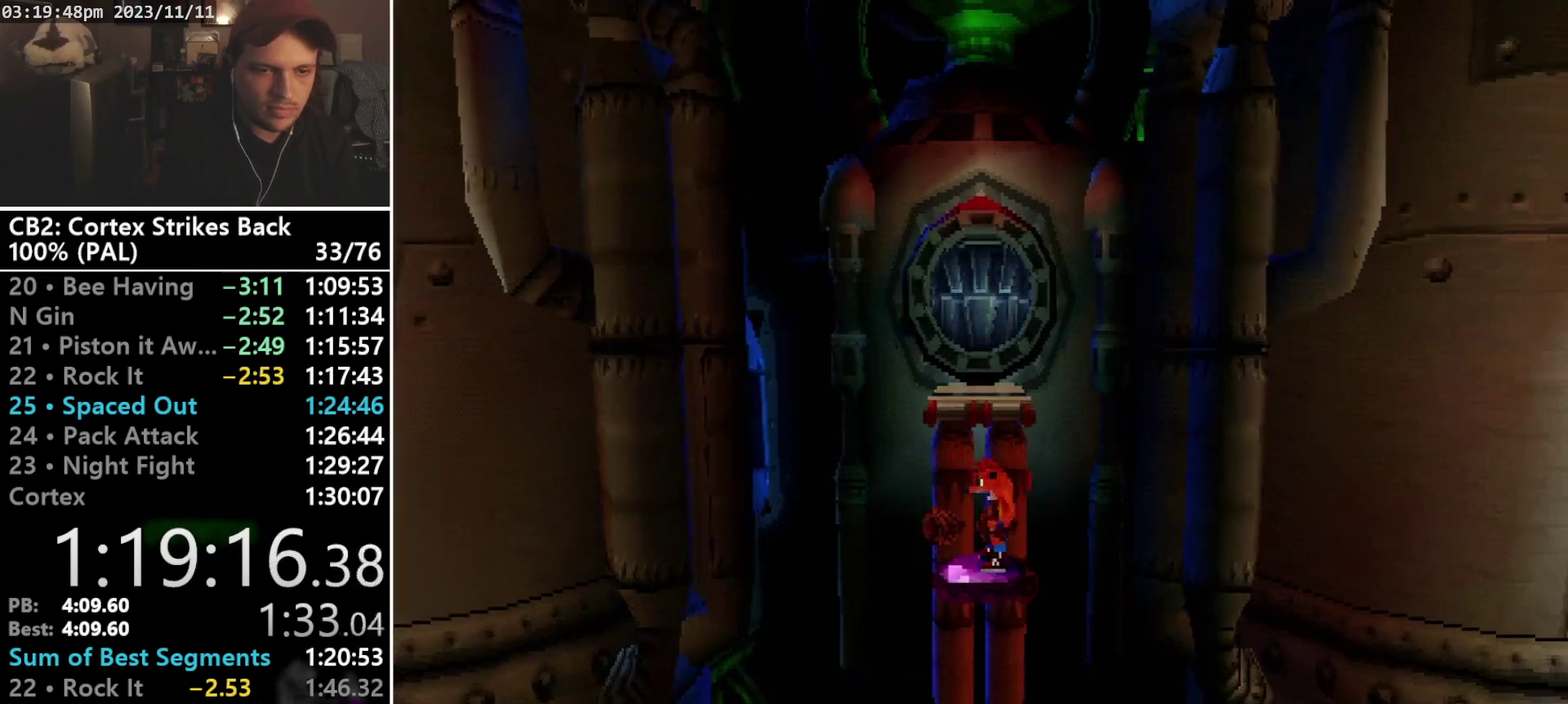
Gameplay with a controller (PlayStation layout); each line is a JSON object with the inputs held at the frame after it. "events" lists button and stick changes between this image and that frame as [ms after this image, input, new state], when the widget could be followed in between. Not read: CIRCLE L3 R3 left_stick right_stick.
{"buttons": [], "events": []}
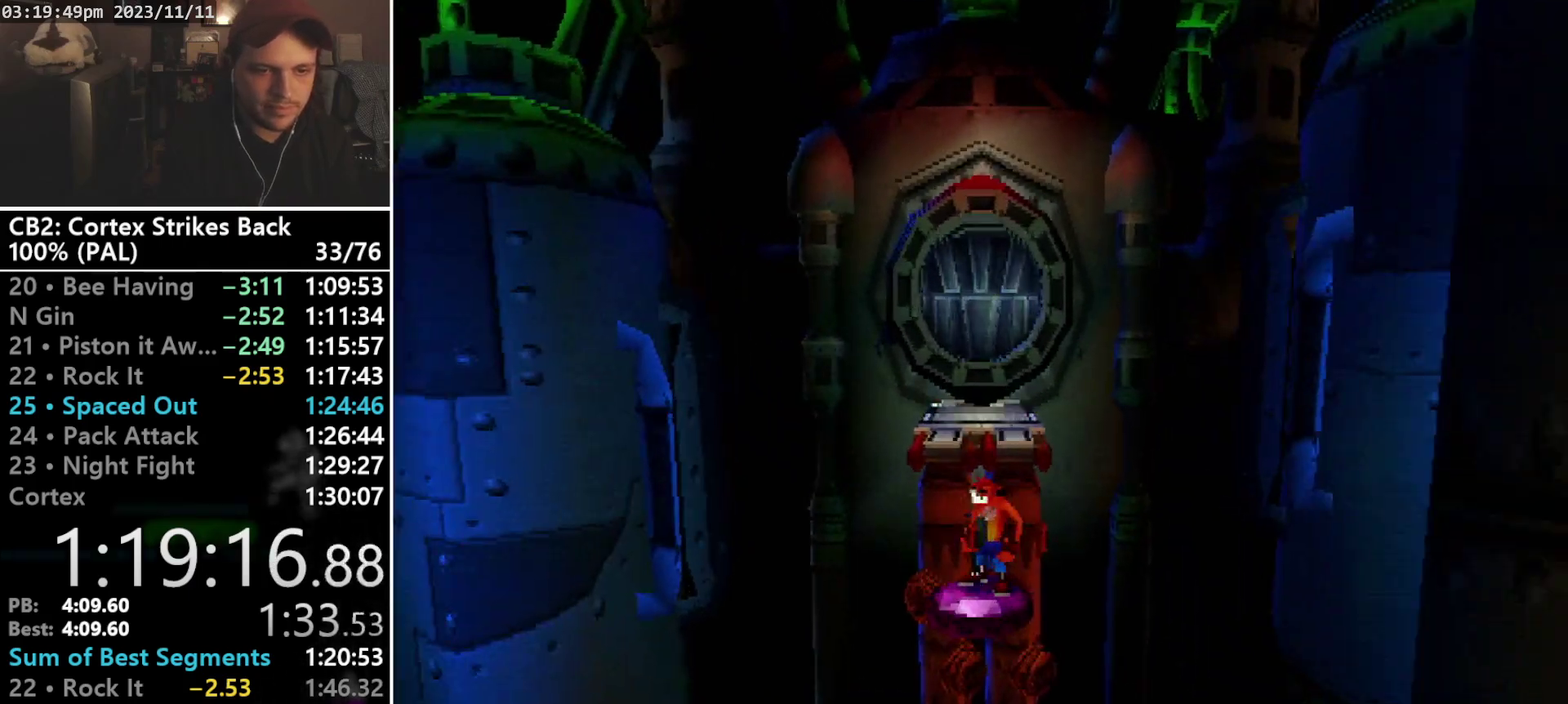
{"buttons": [], "events": []}
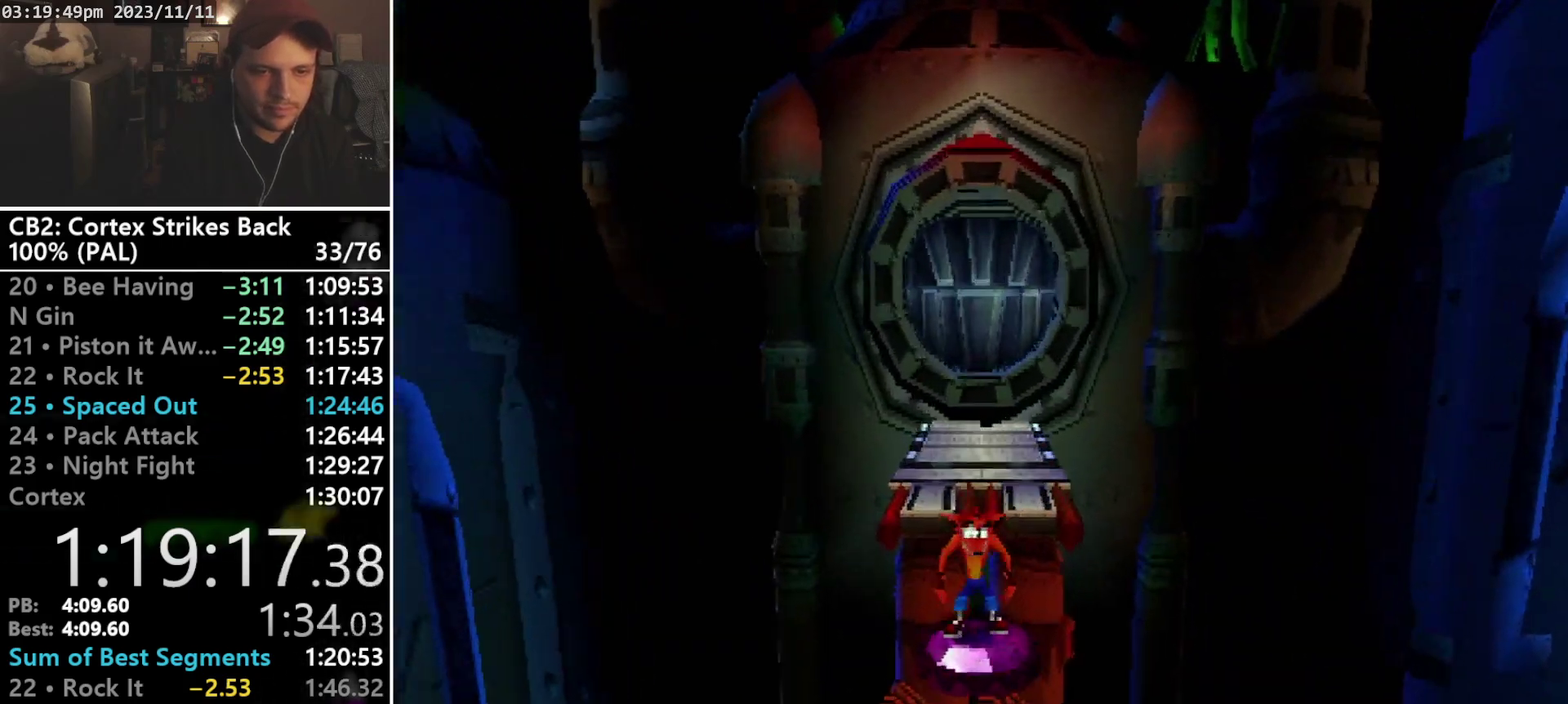
{"buttons": ["CROSS", "DPAD_UP", "DPAD_RIGHT"], "events": [[167, "DPAD_UP", "down"], [233, "CROSS", "down"], [433, "DPAD_RIGHT", "down"]]}
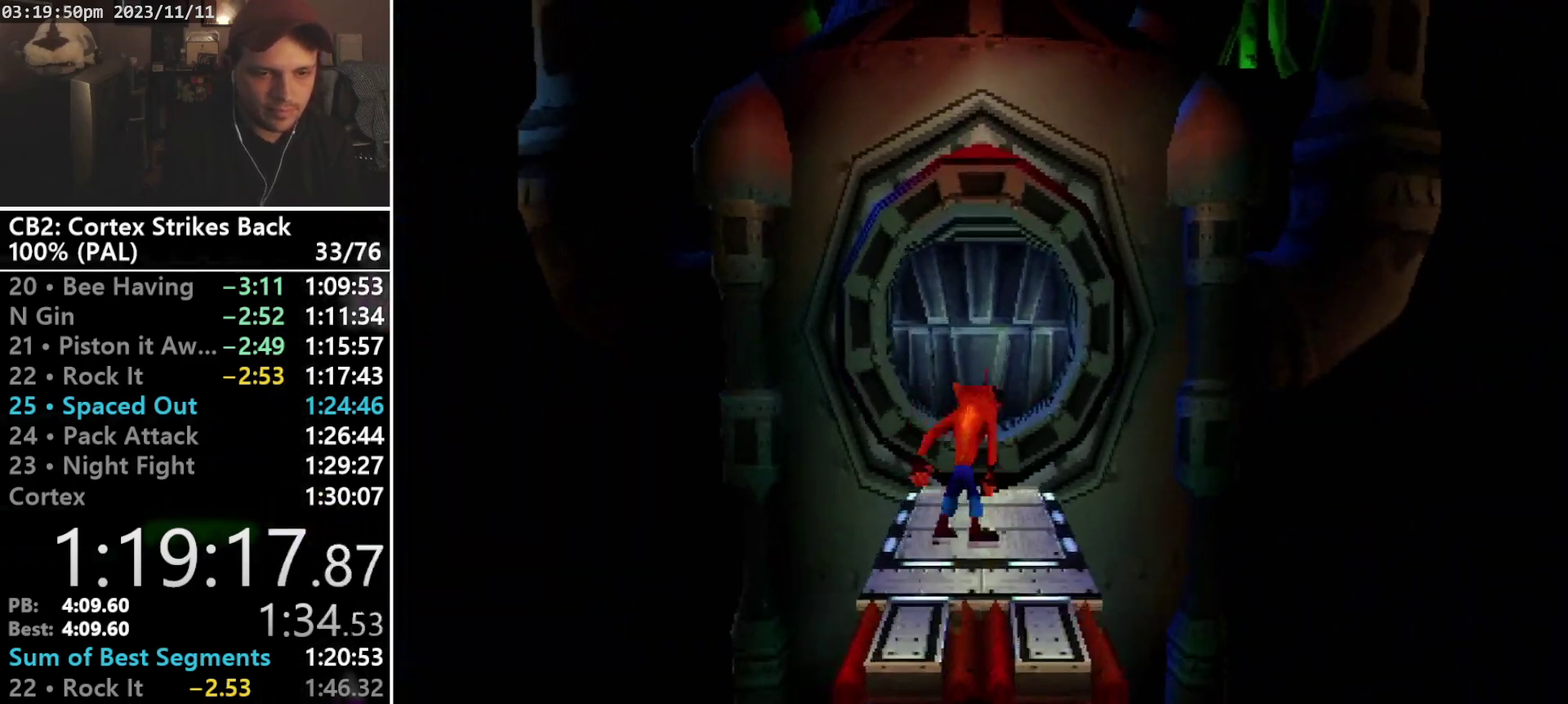
{"buttons": ["DPAD_UP"], "events": [[67, "DPAD_RIGHT", "up"], [233, "CROSS", "up"]]}
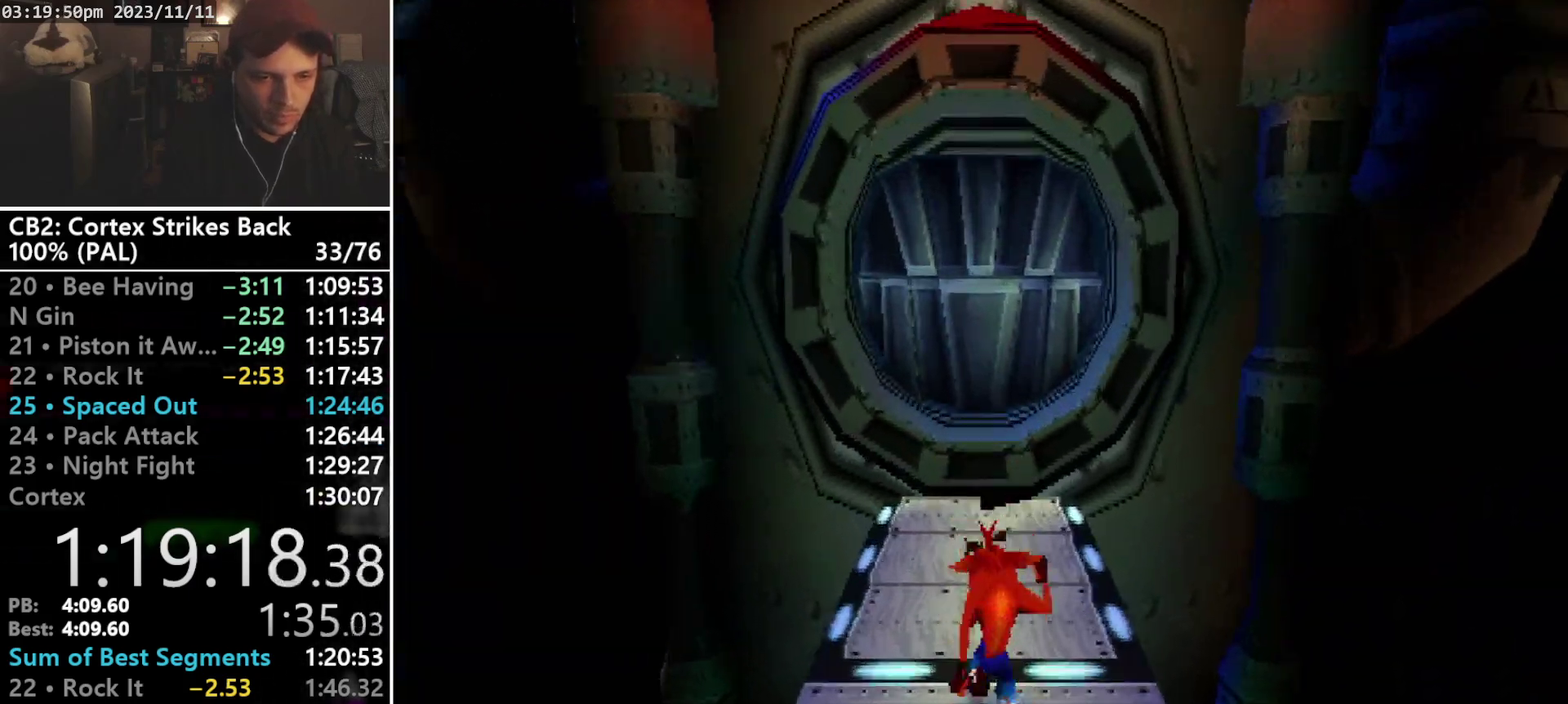
{"buttons": ["CROSS", "R1", "DPAD_UP", "DPAD_RIGHT"], "events": [[67, "R1", "down"], [167, "DPAD_LEFT", "down"], [233, "CROSS", "down"], [300, "DPAD_LEFT", "up"], [300, "DPAD_RIGHT", "down"], [367, "DPAD_RIGHT", "up"], [433, "DPAD_RIGHT", "down"]]}
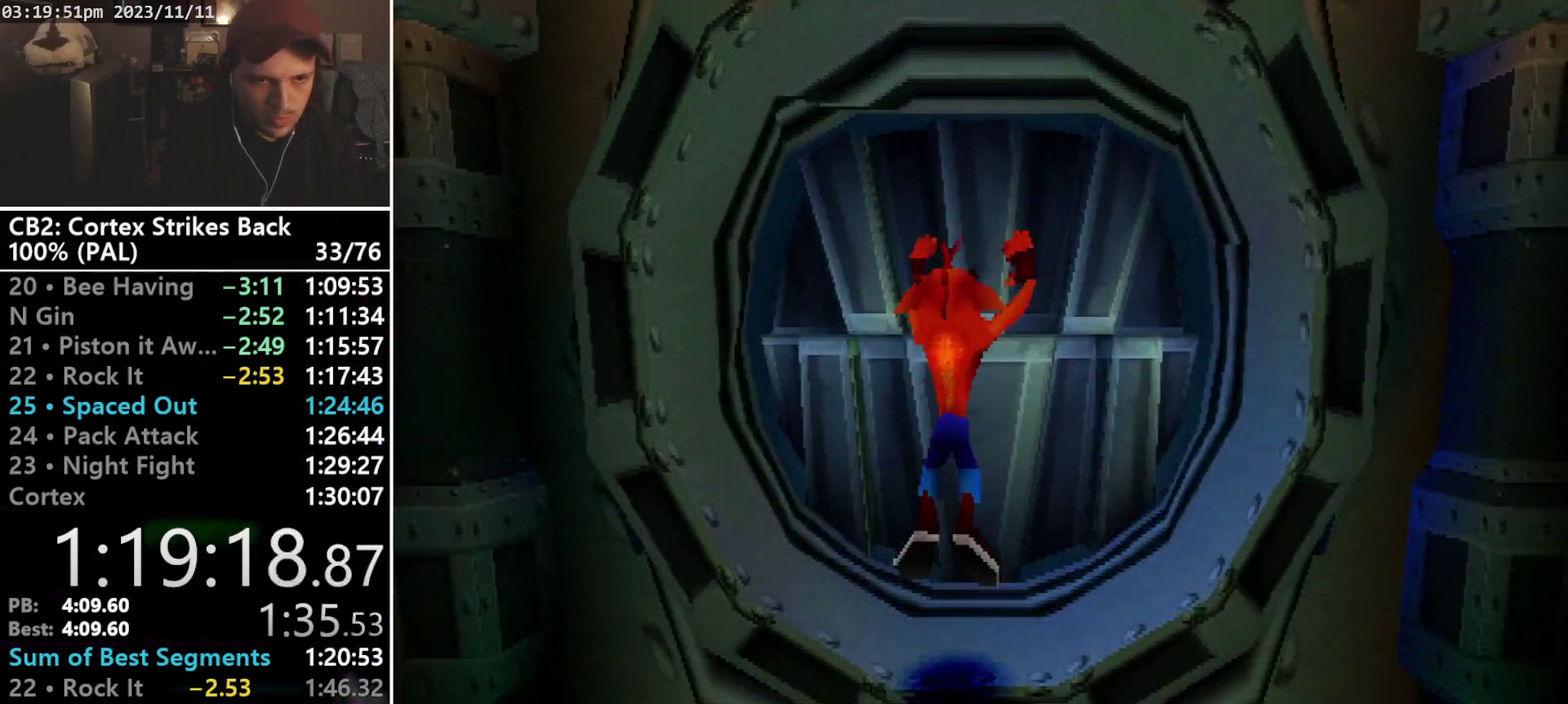
{"buttons": ["DPAD_UP"], "events": [[67, "DPAD_RIGHT", "up"], [133, "DPAD_RIGHT", "down"], [233, "DPAD_RIGHT", "up"], [300, "CROSS", "up"], [333, "R1", "up"]]}
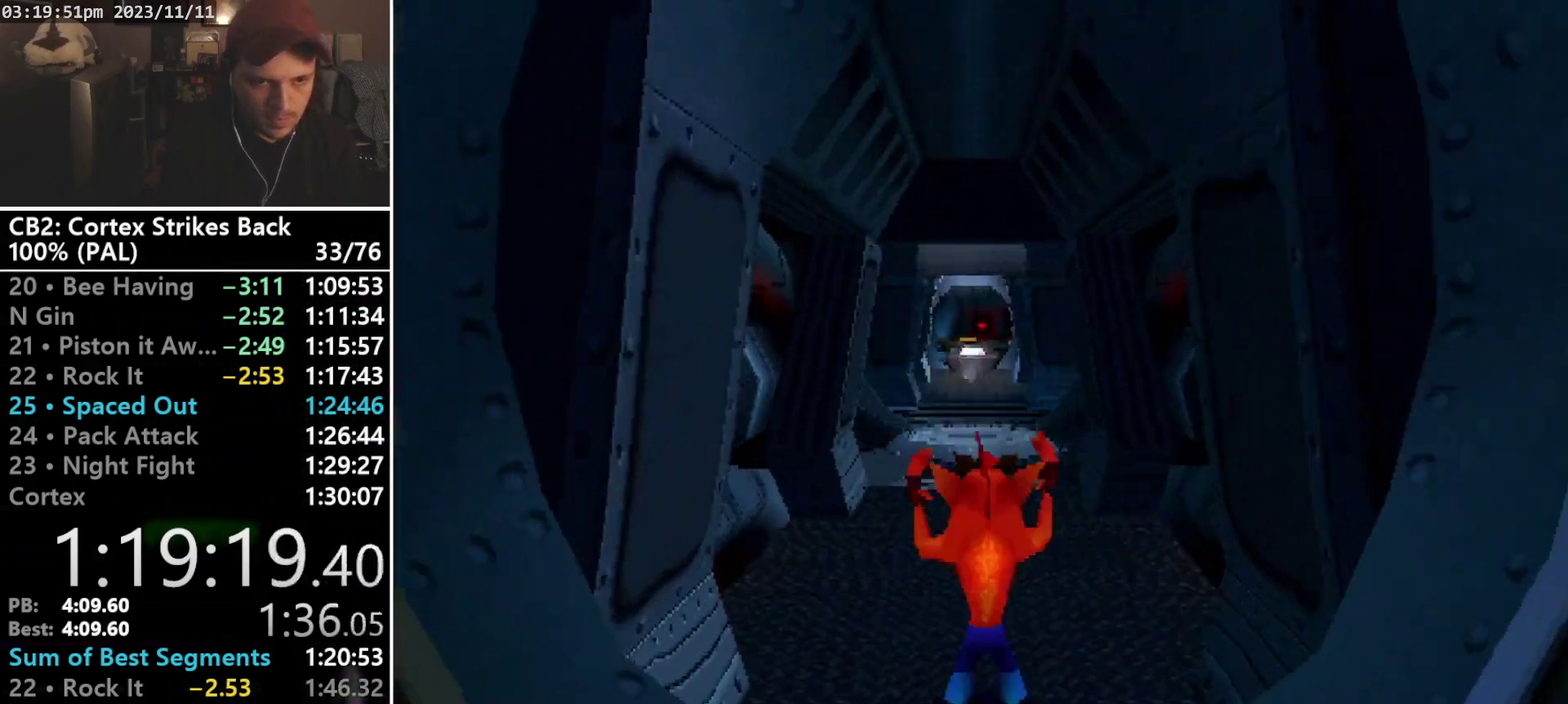
{"buttons": ["SQUARE", "R1"], "events": [[133, "R1", "down"], [200, "DPAD_LEFT", "down"], [267, "DPAD_LEFT", "up"], [300, "DPAD_RIGHT", "down"], [400, "DPAD_RIGHT", "up"], [400, "DPAD_UP", "up"], [400, "SQUARE", "down"]]}
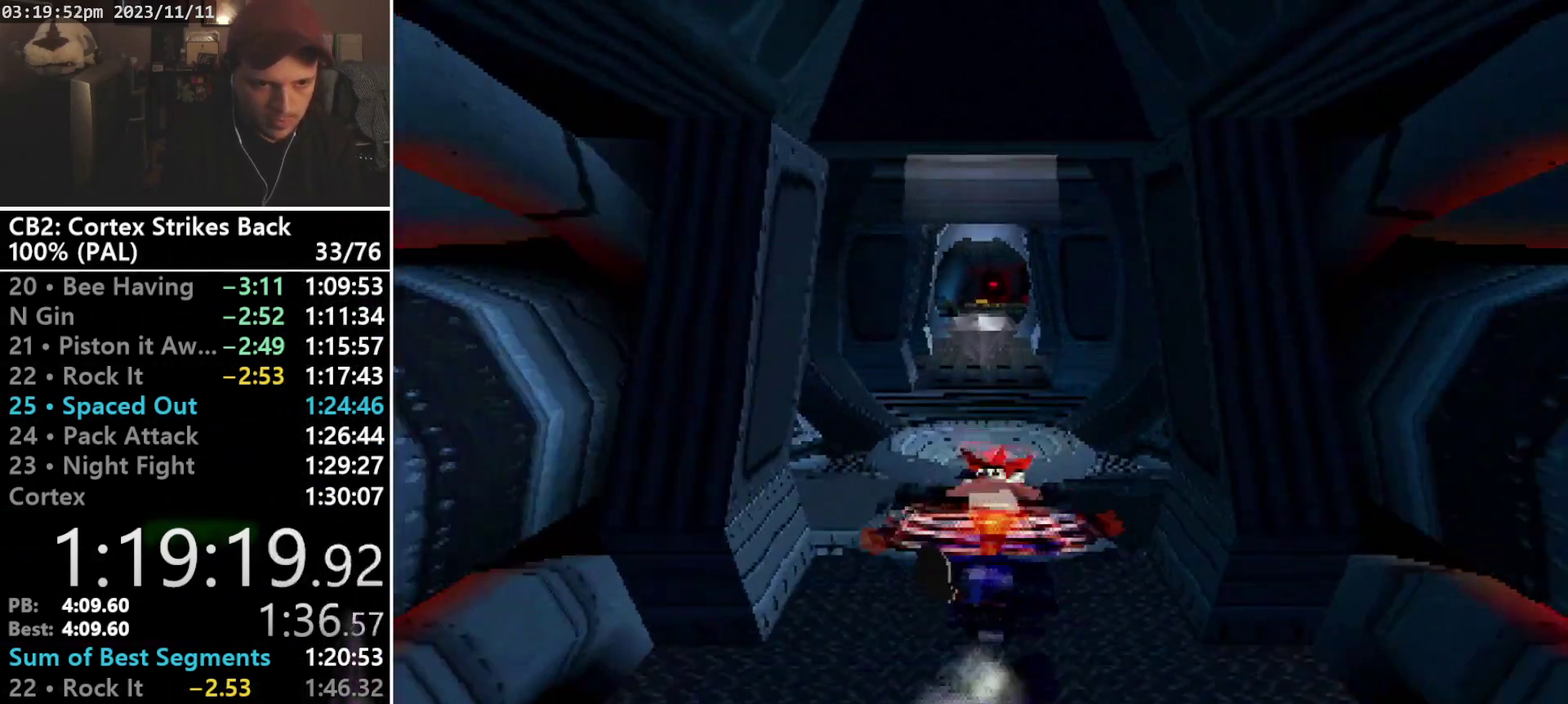
{"buttons": ["R1", "DPAD_RIGHT"], "events": [[233, "DPAD_UP", "down"], [233, "R1", "up"], [233, "SQUARE", "up"], [300, "R1", "down"], [333, "DPAD_LEFT", "down"], [467, "DPAD_LEFT", "up"], [467, "DPAD_RIGHT", "down"], [500, "DPAD_UP", "up"]]}
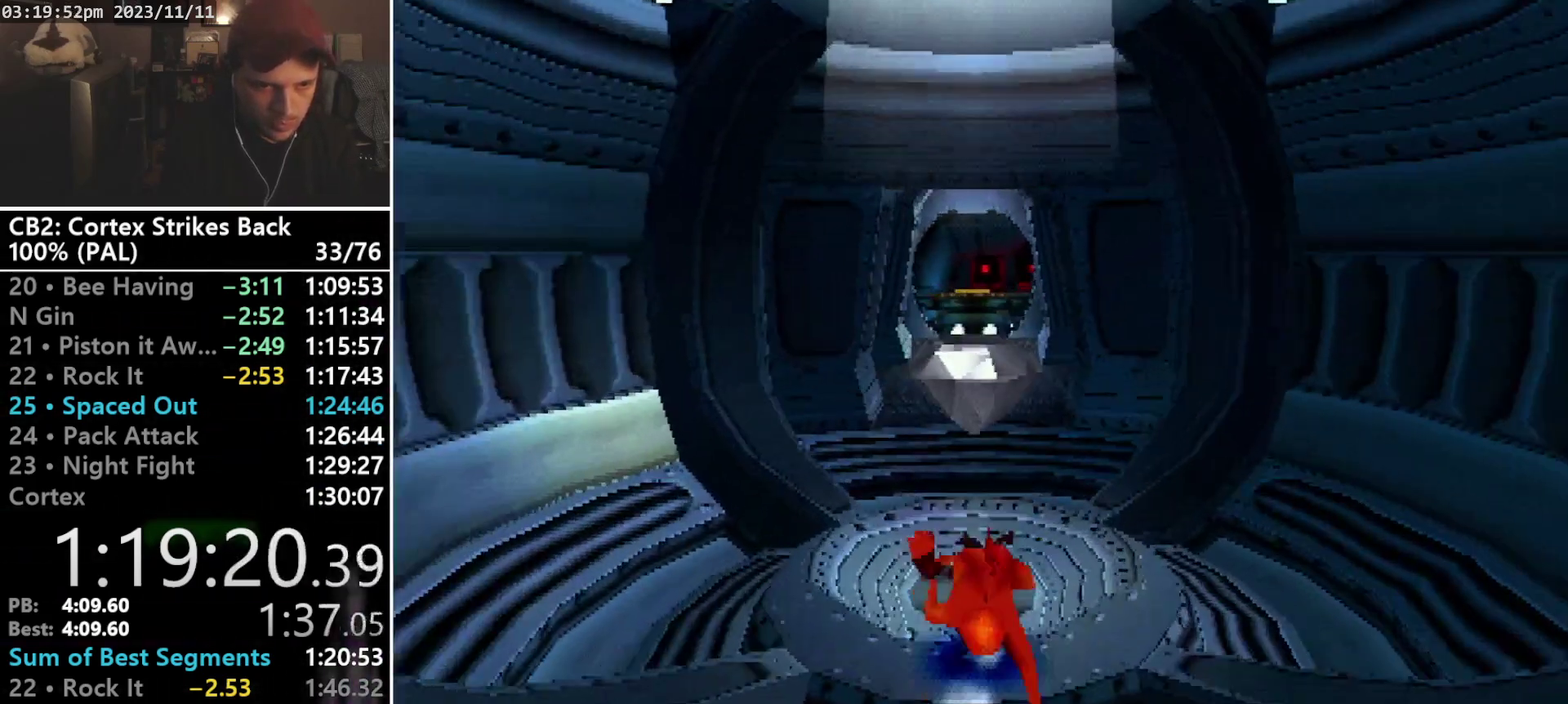
{"buttons": ["DPAD_DOWN"], "events": [[67, "DPAD_RIGHT", "up"], [67, "SQUARE", "down"], [300, "R1", "up"], [300, "SQUARE", "up"], [333, "DPAD_DOWN", "down"]]}
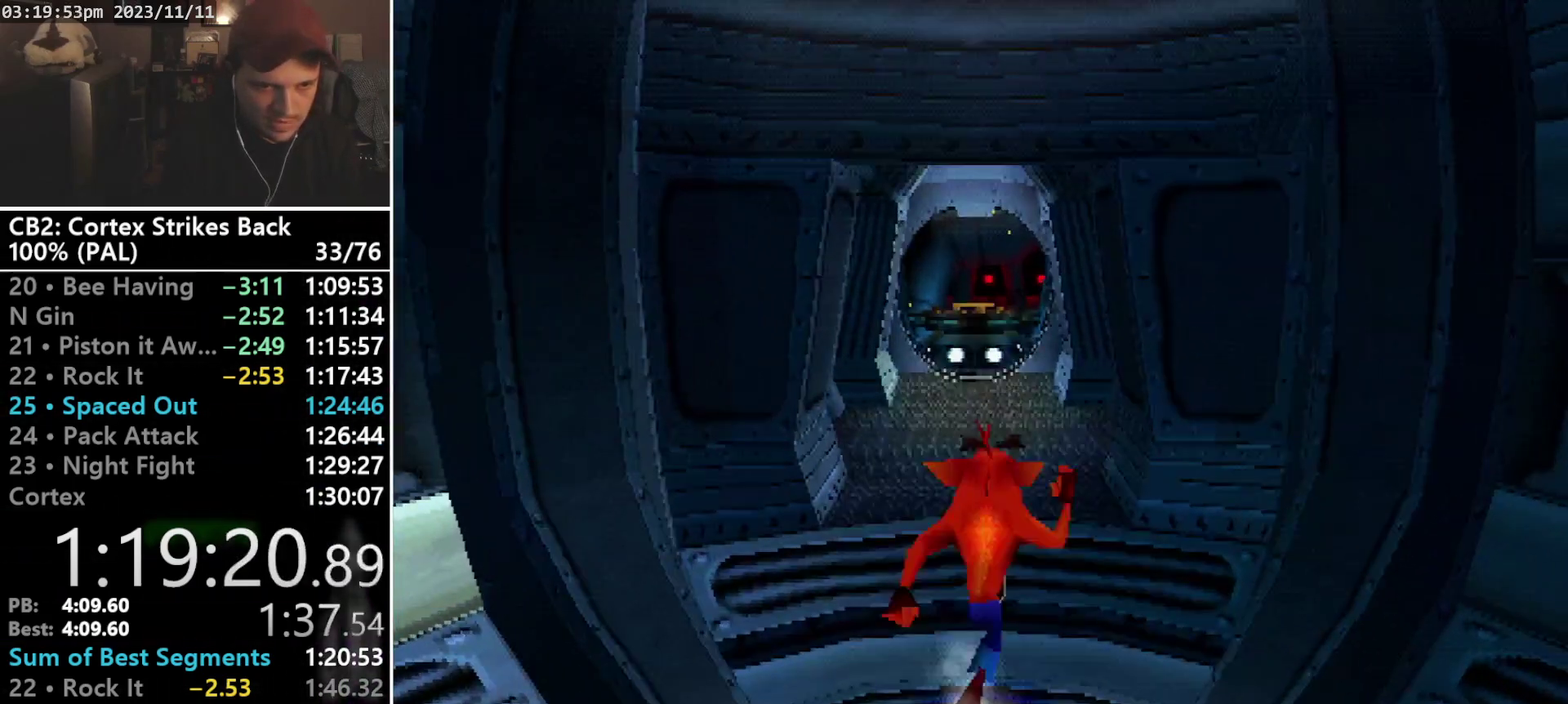
{"buttons": ["SQUARE", "R1"], "events": [[200, "R1", "down"], [300, "DPAD_DOWN", "up"], [400, "SQUARE", "down"]]}
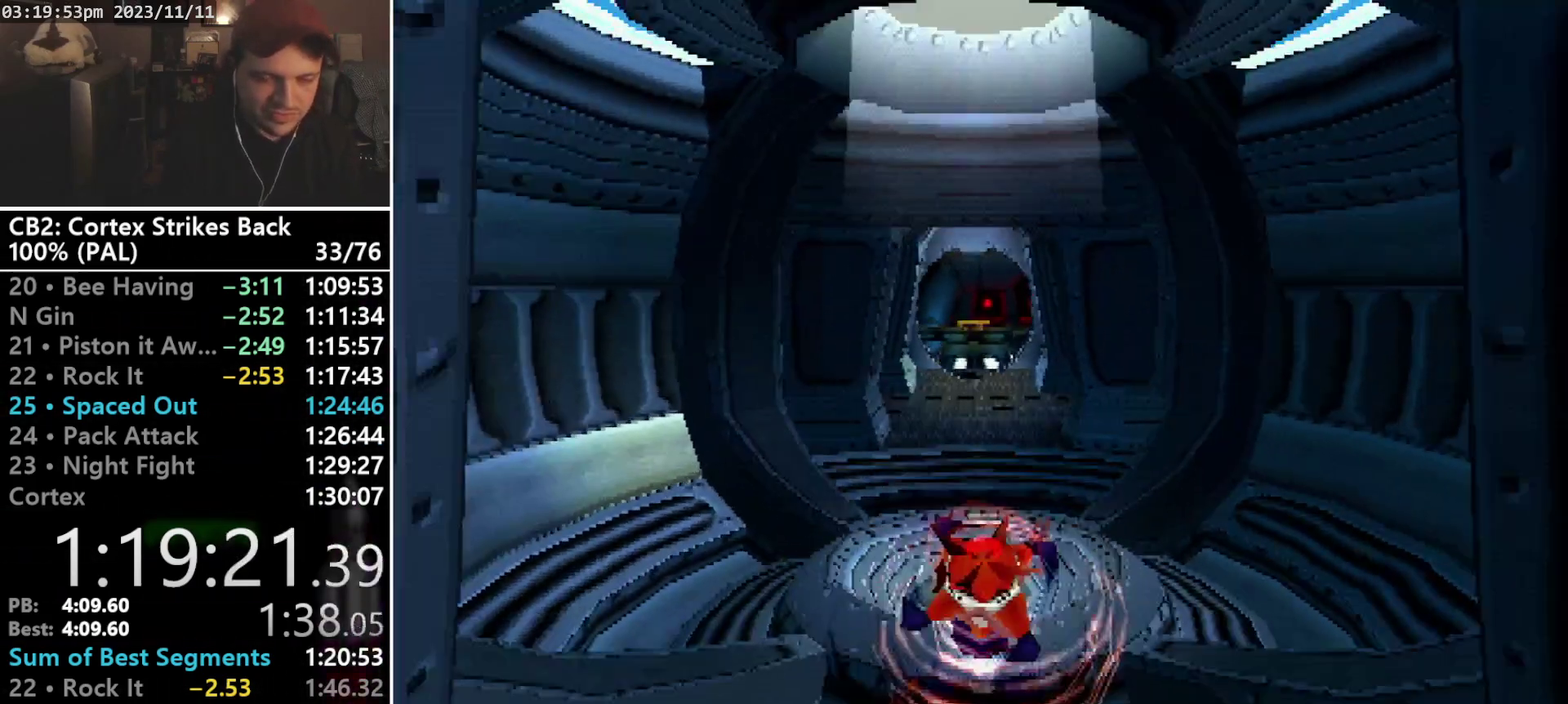
{"buttons": ["R1"], "events": [[167, "DPAD_DOWN", "down"], [167, "R1", "up"], [200, "SQUARE", "up"], [300, "R1", "down"], [400, "DPAD_DOWN", "up"]]}
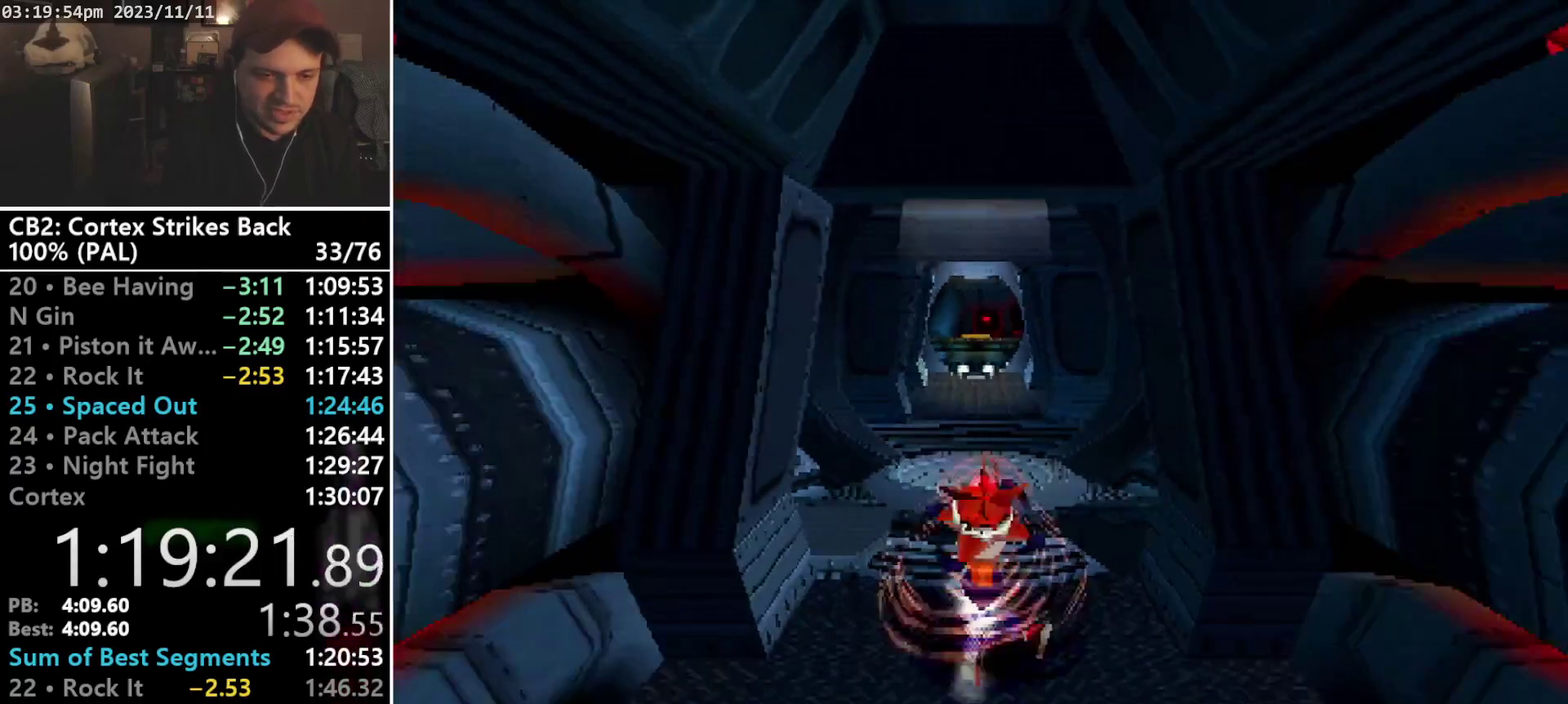
{"buttons": ["CROSS", "SQUARE", "R1", "DPAD_DOWN", "DPAD_RIGHT"], "events": [[33, "SQUARE", "down"], [167, "CROSS", "down"], [167, "DPAD_DOWN", "down"], [500, "DPAD_RIGHT", "down"]]}
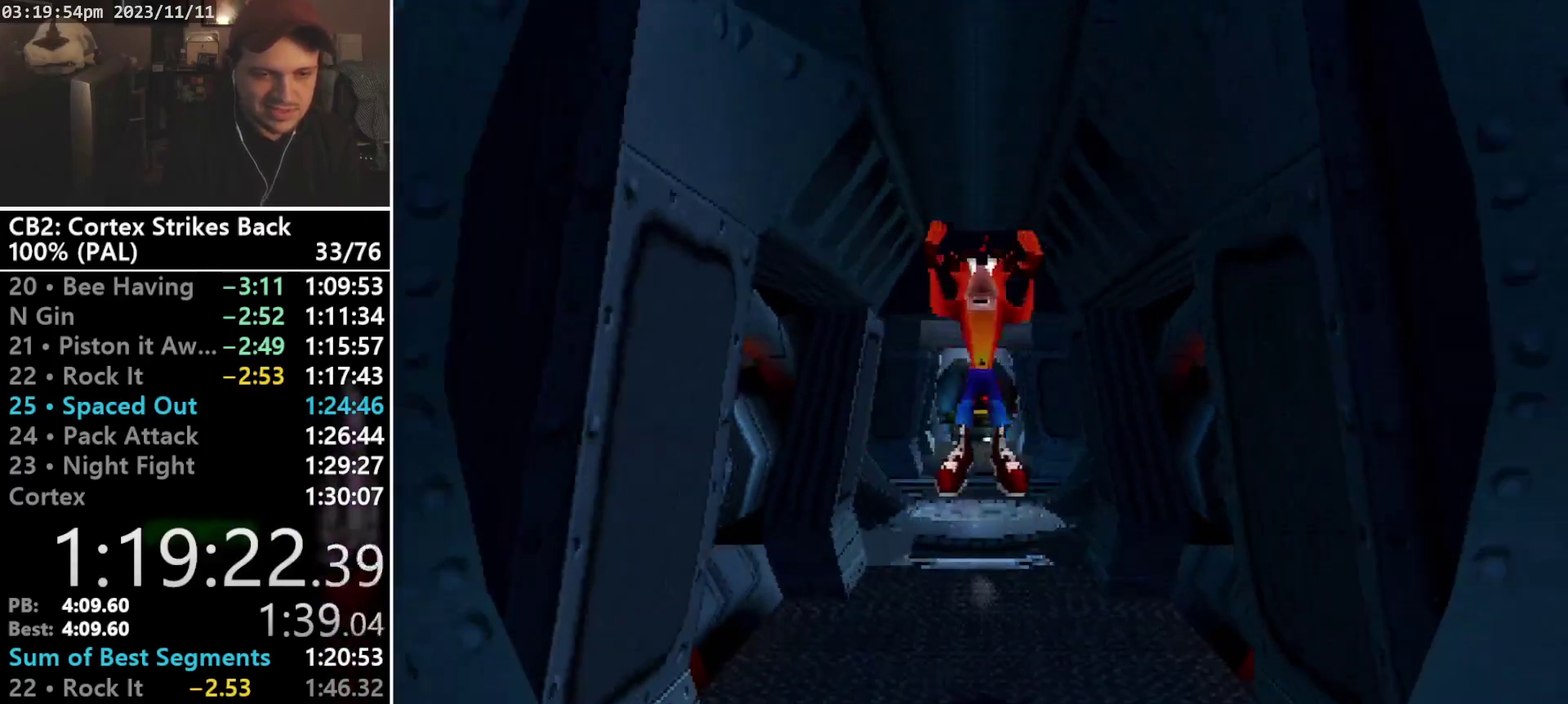
{"buttons": ["DPAD_DOWN", "DPAD_RIGHT"], "events": [[100, "DPAD_RIGHT", "up"], [300, "DPAD_LEFT", "down"], [367, "DPAD_LEFT", "up"], [367, "R1", "up"], [400, "DPAD_RIGHT", "down"], [433, "CROSS", "up"], [433, "SQUARE", "up"]]}
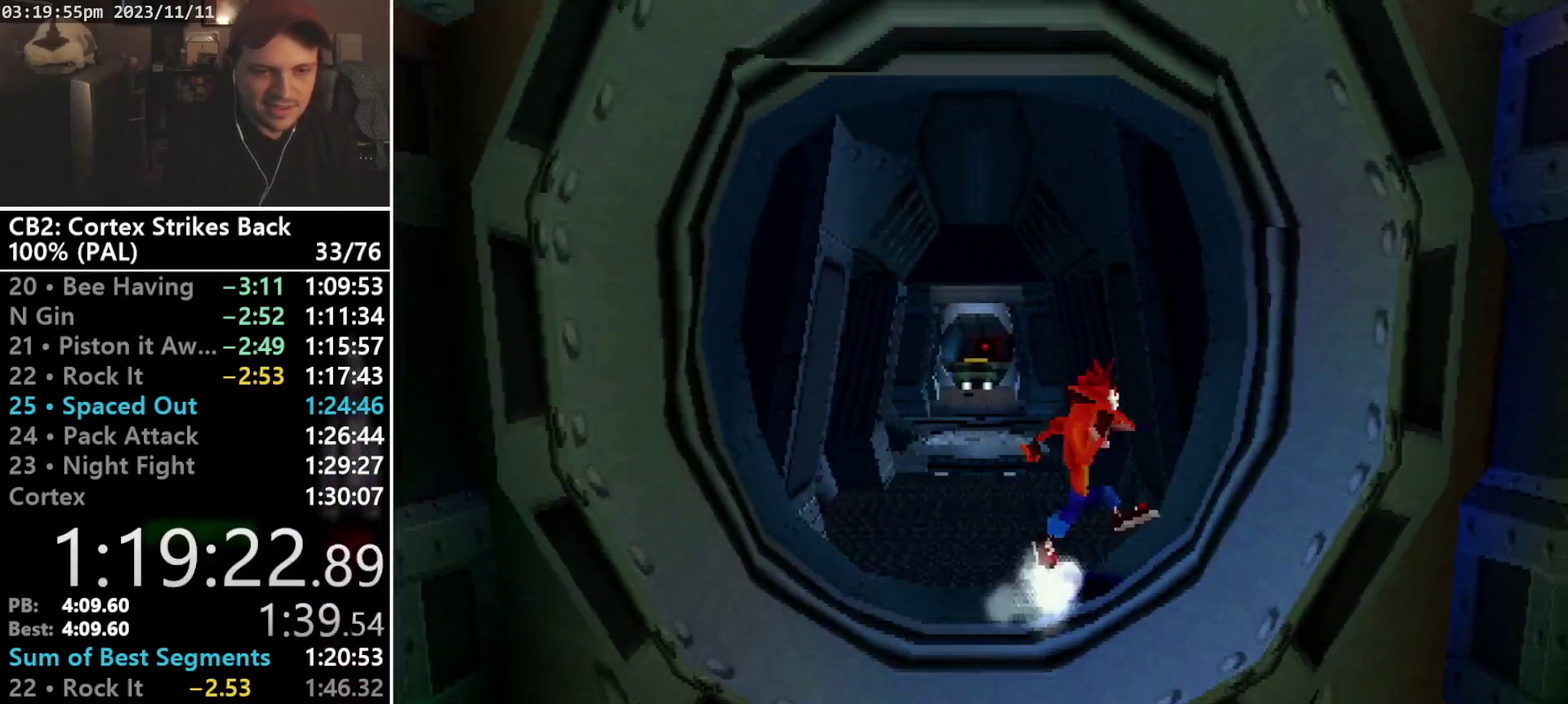
{"buttons": ["DPAD_DOWN", "DPAD_RIGHT"], "events": [[33, "R1", "down"], [167, "R1", "up"], [367, "DPAD_RIGHT", "up"], [433, "DPAD_LEFT", "down"], [500, "DPAD_LEFT", "up"], [500, "DPAD_RIGHT", "down"]]}
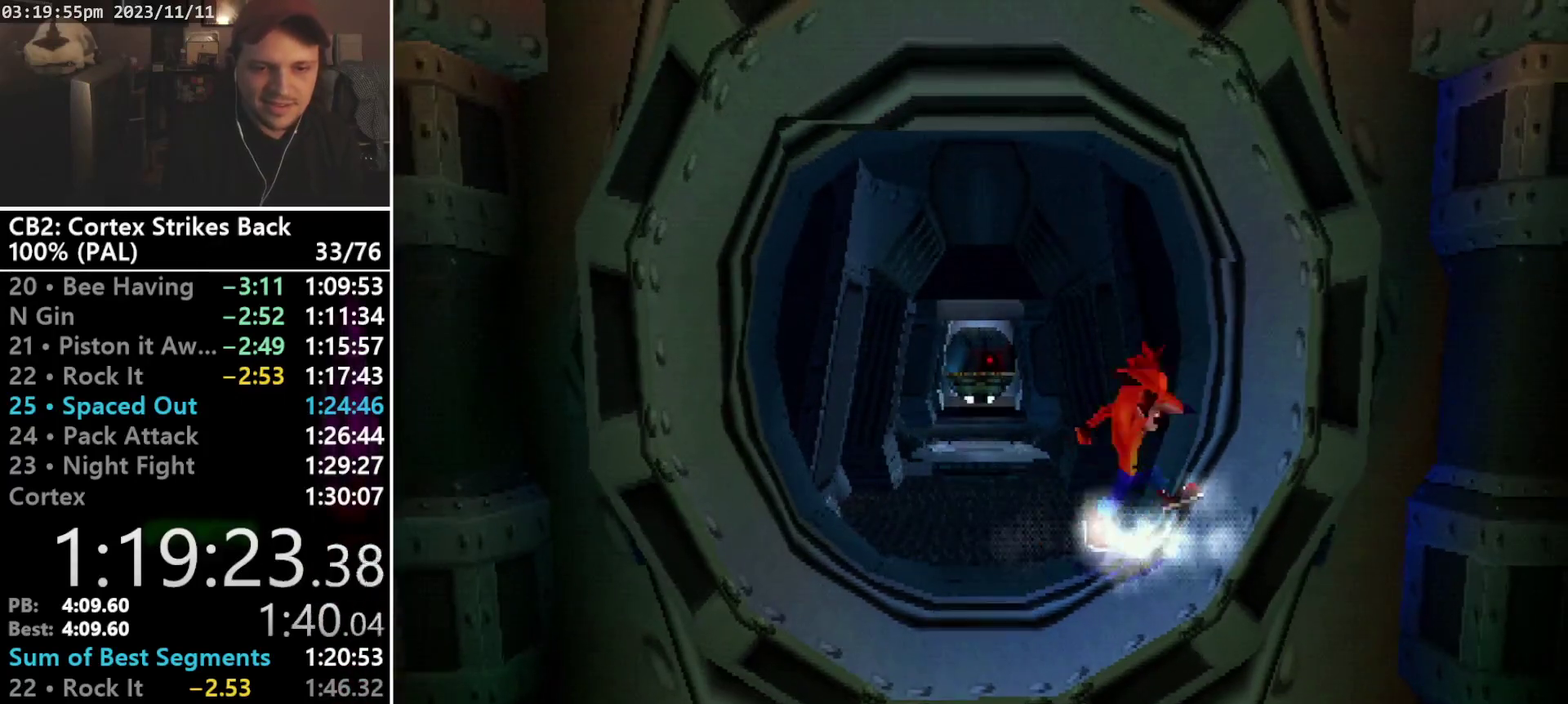
{"buttons": ["DPAD_DOWN", "DPAD_RIGHT"], "events": [[67, "R1", "down"], [133, "DPAD_RIGHT", "up"], [167, "R1", "up"], [200, "DPAD_RIGHT", "down"], [267, "DPAD_RIGHT", "up"], [467, "DPAD_RIGHT", "down"]]}
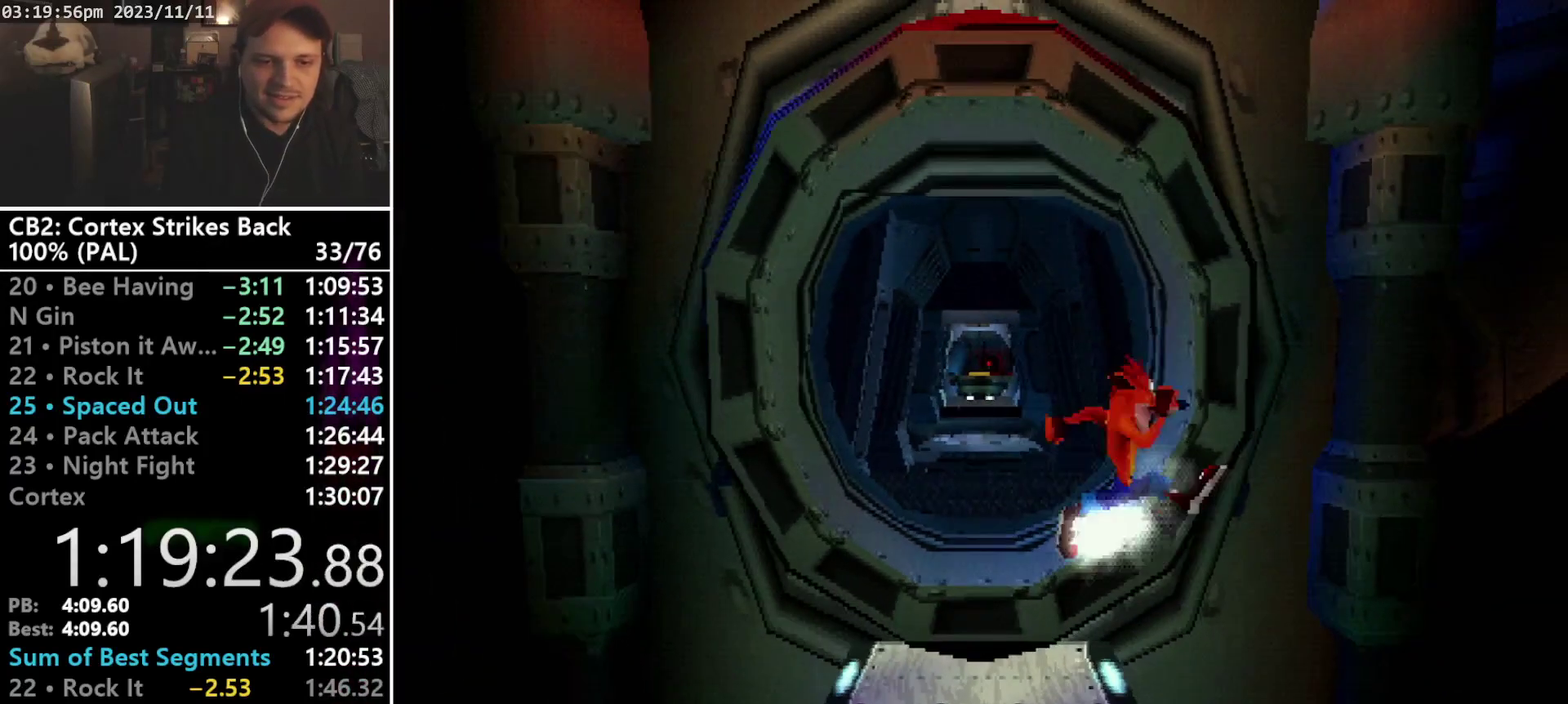
{"buttons": ["DPAD_DOWN", "DPAD_RIGHT"], "events": []}
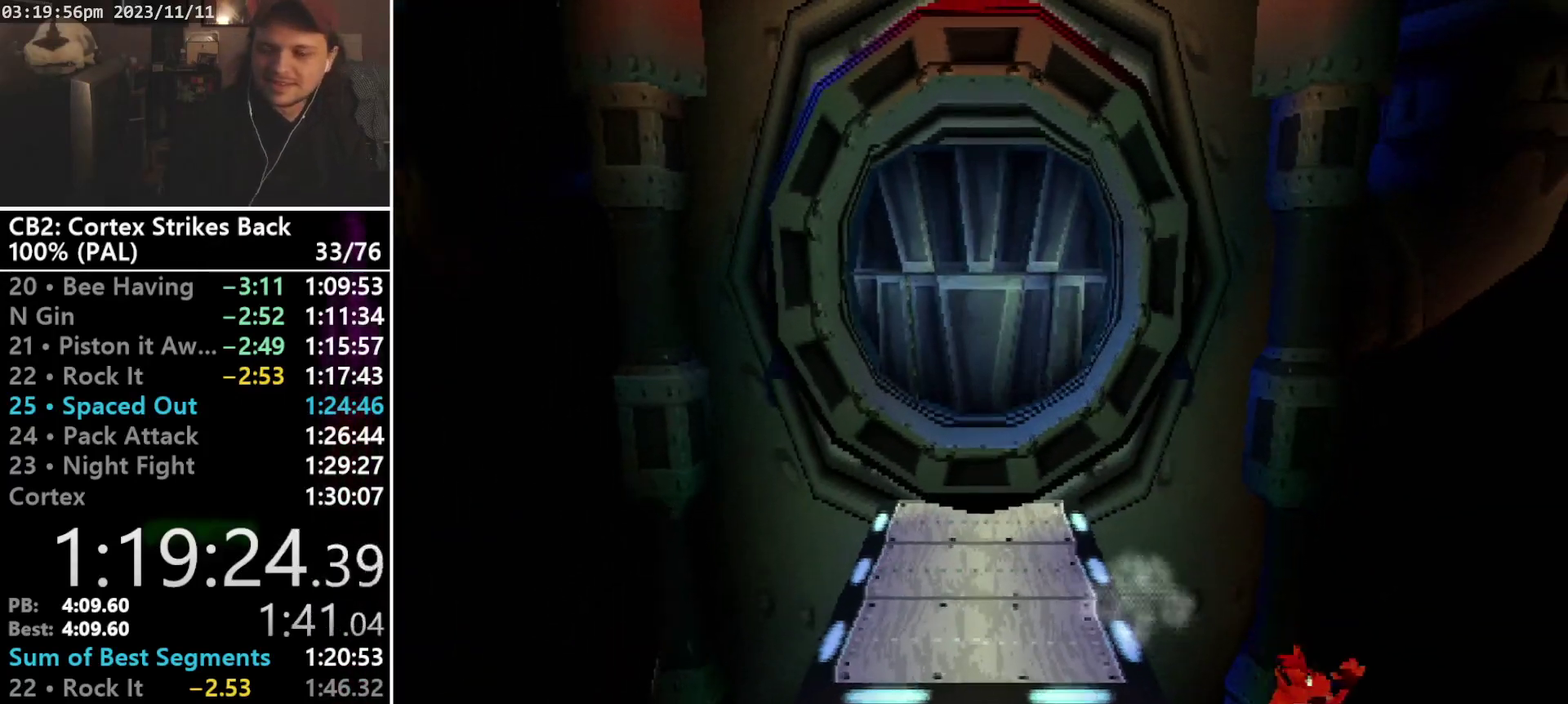
{"buttons": [], "events": [[133, "DPAD_DOWN", "up"], [167, "DPAD_RIGHT", "up"]]}
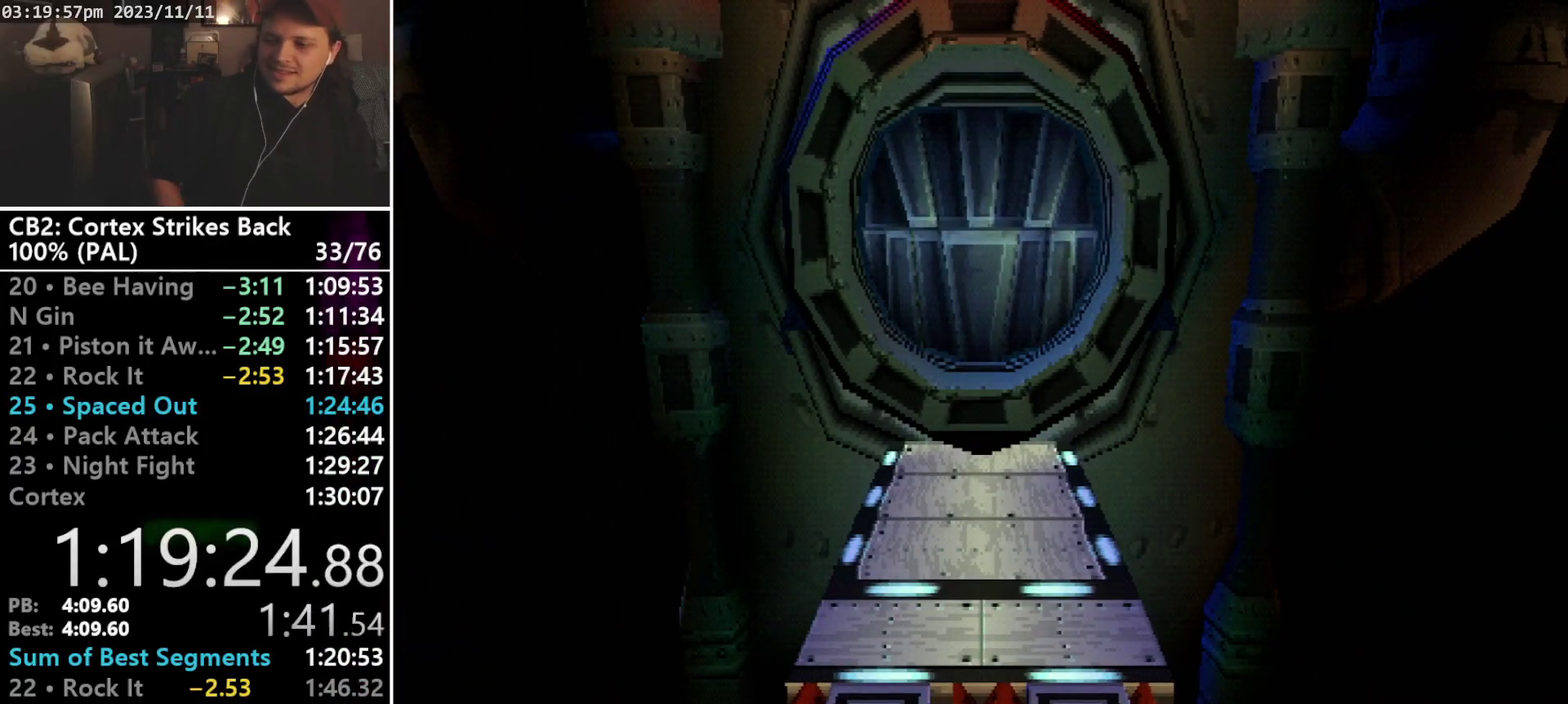
{"buttons": [], "events": []}
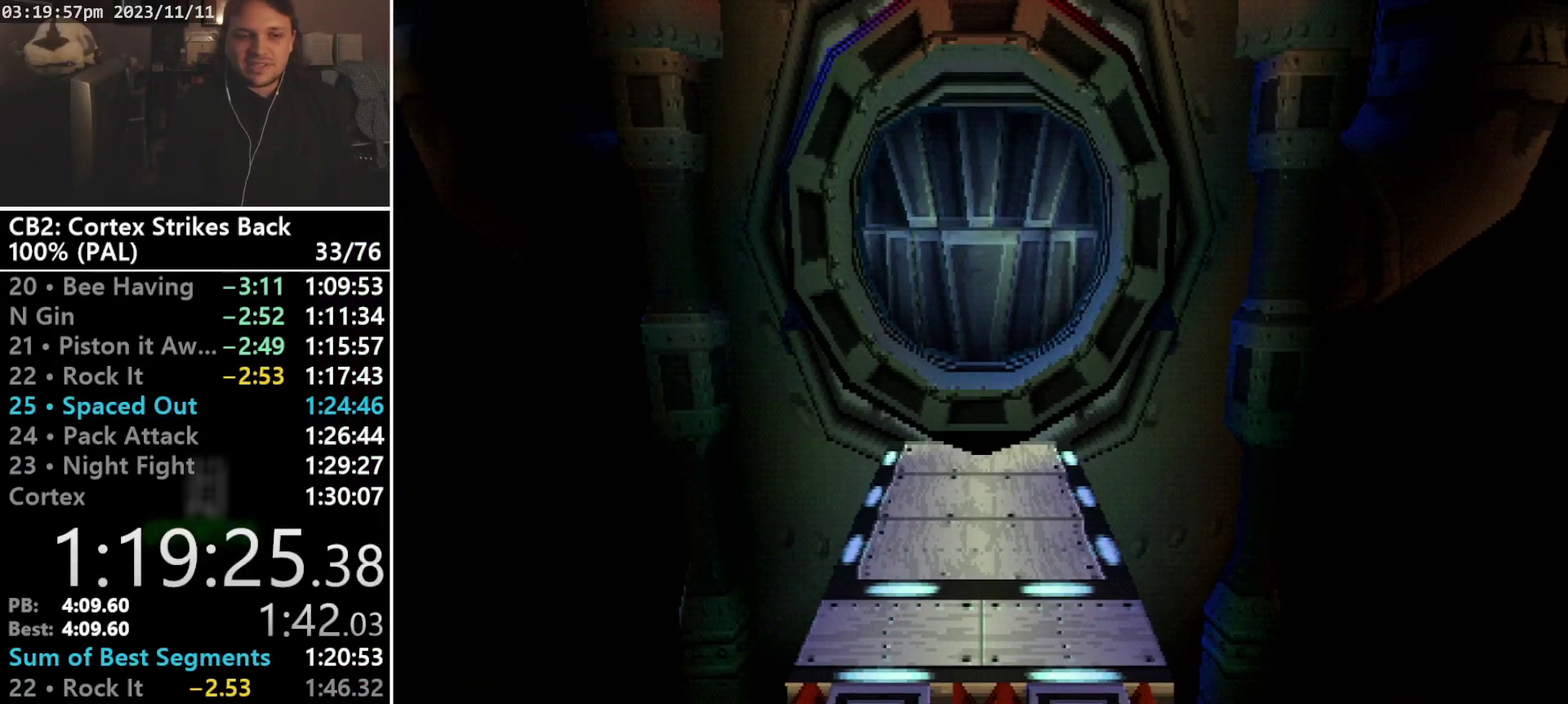
{"buttons": [], "events": []}
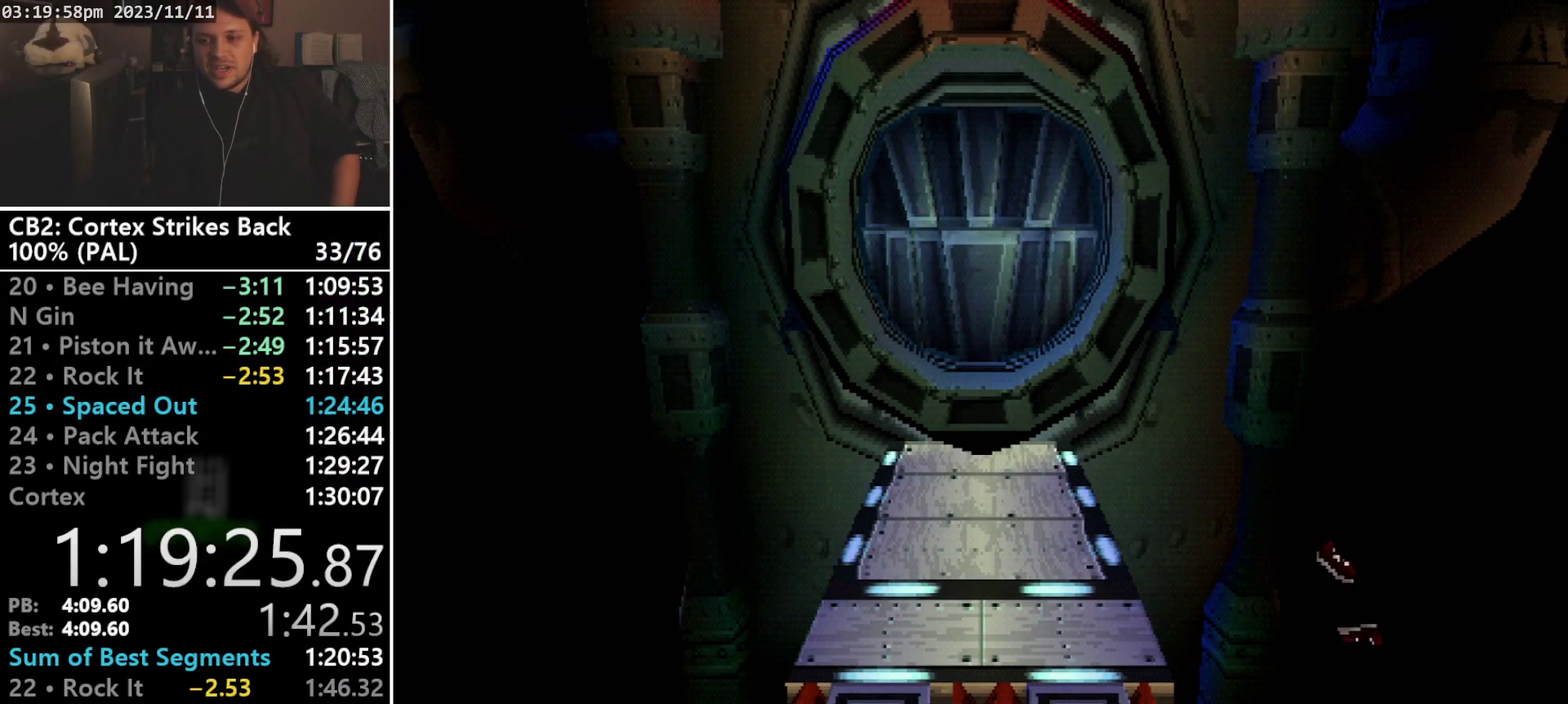
{"buttons": [], "events": []}
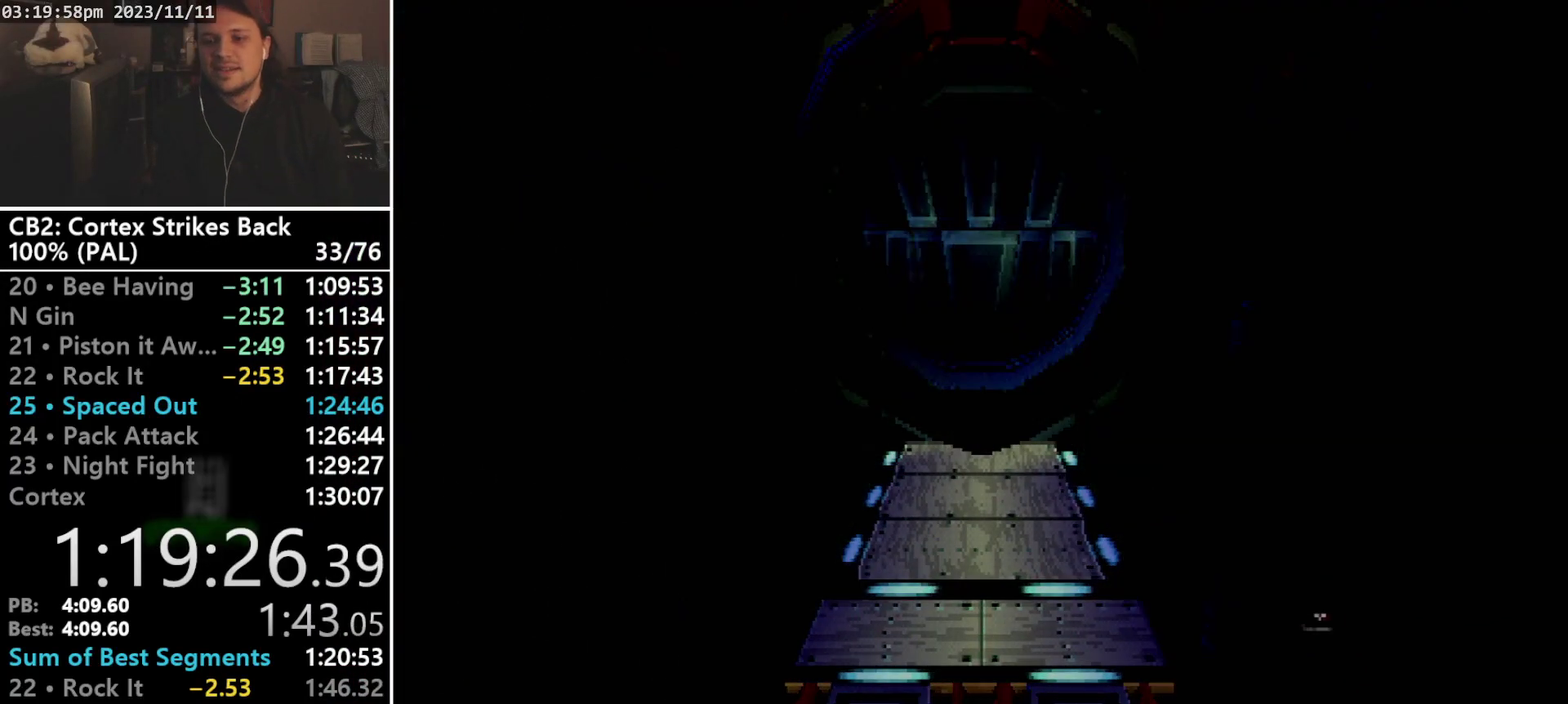
{"buttons": [], "events": []}
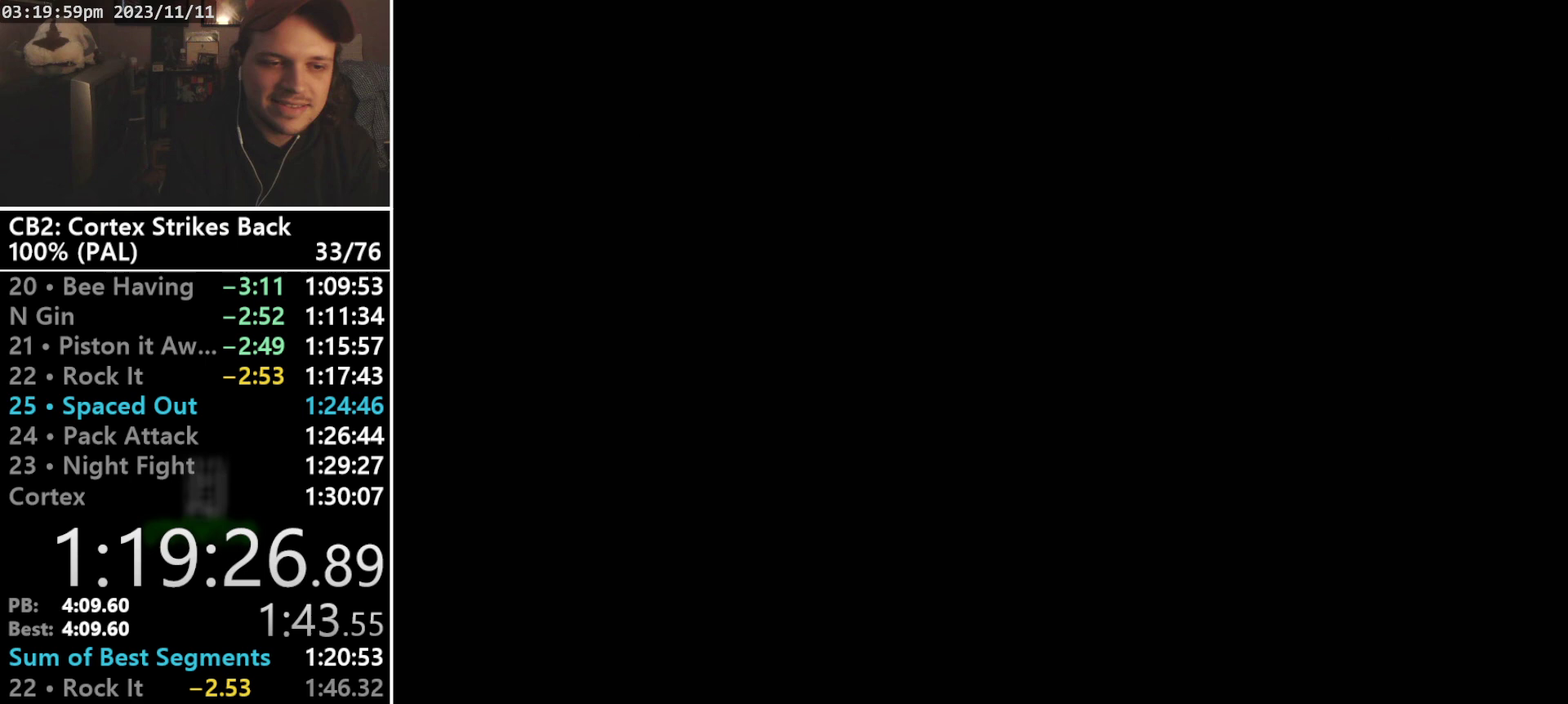
{"buttons": [], "events": []}
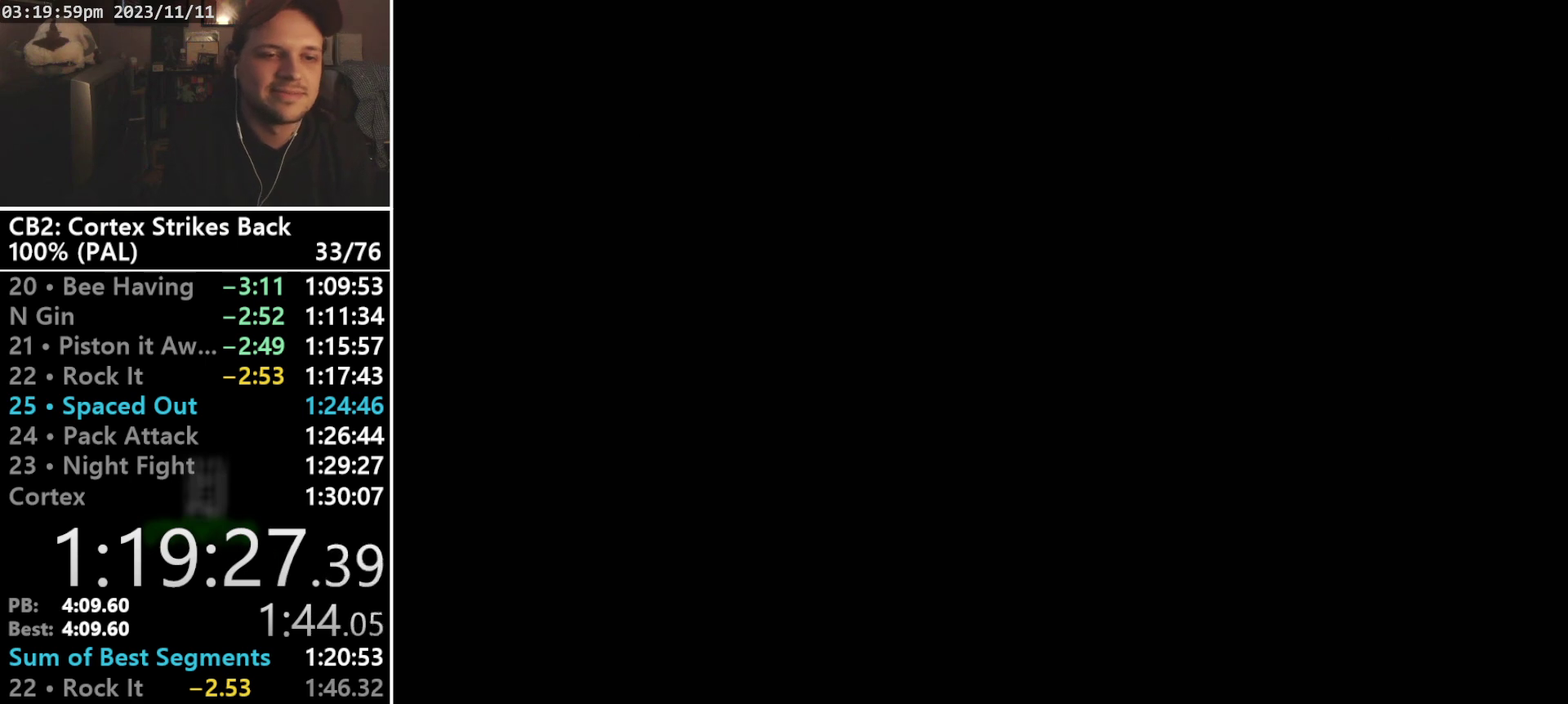
{"buttons": ["DPAD_UP"], "events": [[133, "DPAD_UP", "down"]]}
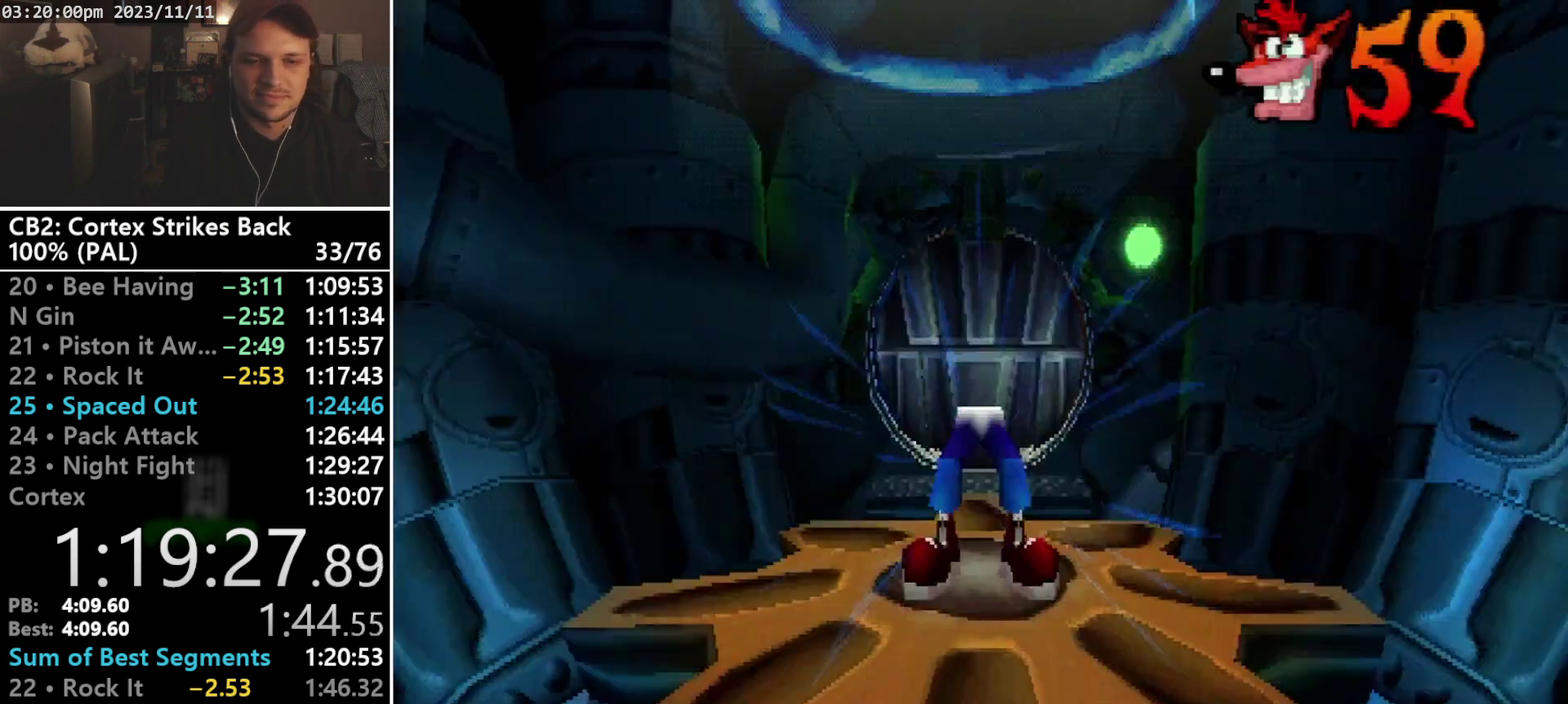
{"buttons": ["DPAD_UP"], "events": []}
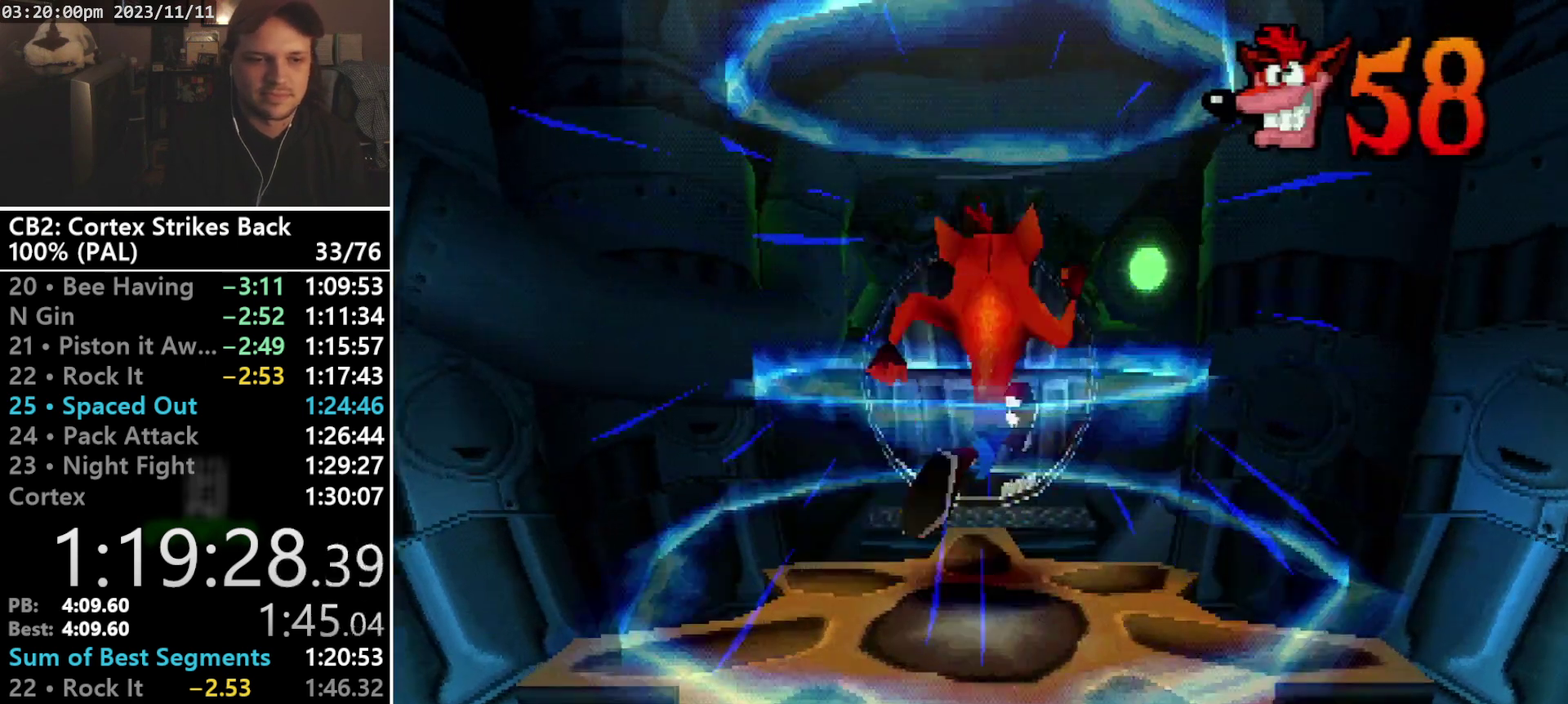
{"buttons": ["R1", "DPAD_UP", "DPAD_LEFT"], "events": [[200, "R1", "down"], [333, "DPAD_LEFT", "down"], [400, "DPAD_LEFT", "up"], [400, "DPAD_RIGHT", "down"], [467, "DPAD_LEFT", "down"], [467, "DPAD_RIGHT", "up"]]}
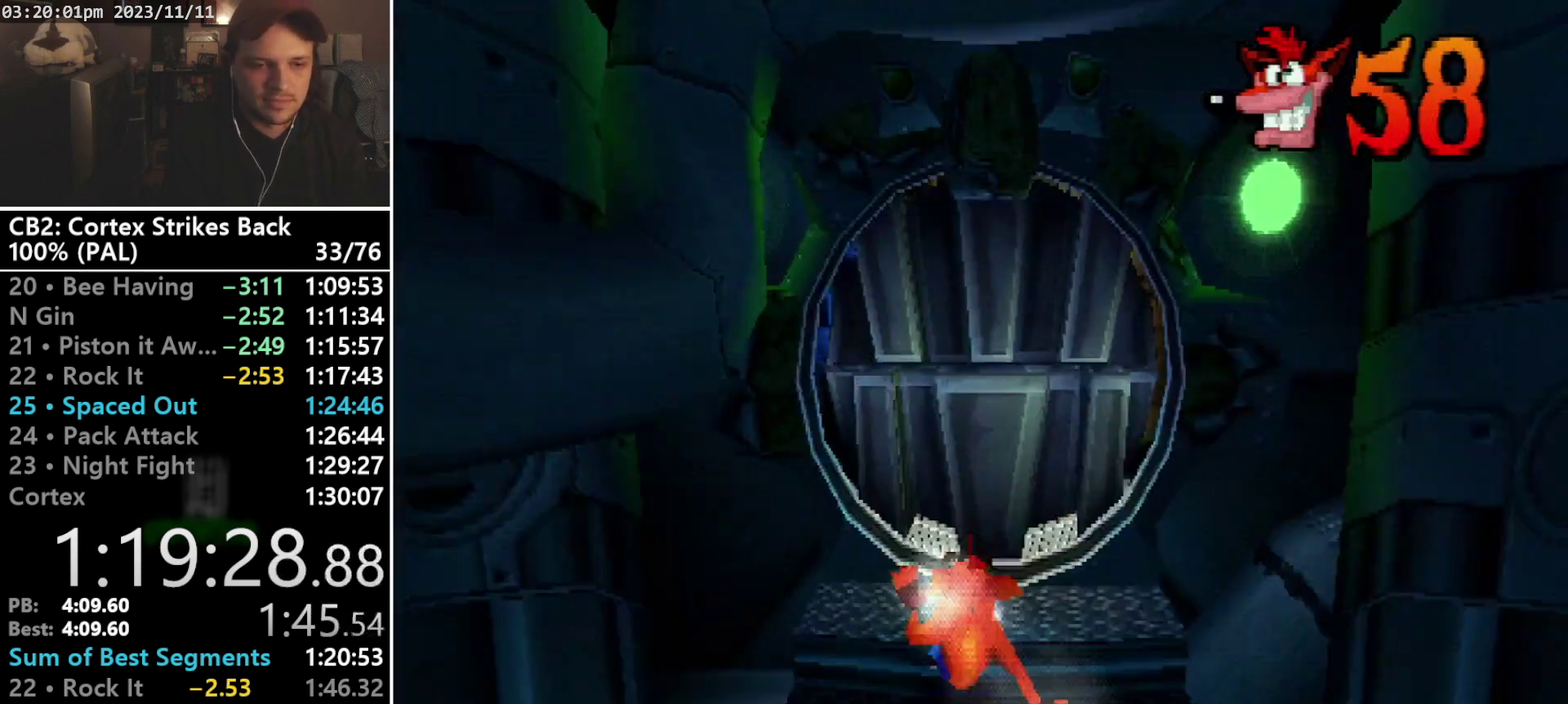
{"buttons": ["DPAD_UP"], "events": [[67, "DPAD_LEFT", "up"], [67, "DPAD_RIGHT", "down"], [100, "CROSS", "down"], [100, "SQUARE", "down"], [133, "DPAD_RIGHT", "up"], [133, "R1", "up"], [200, "CROSS", "up"], [200, "SQUARE", "up"]]}
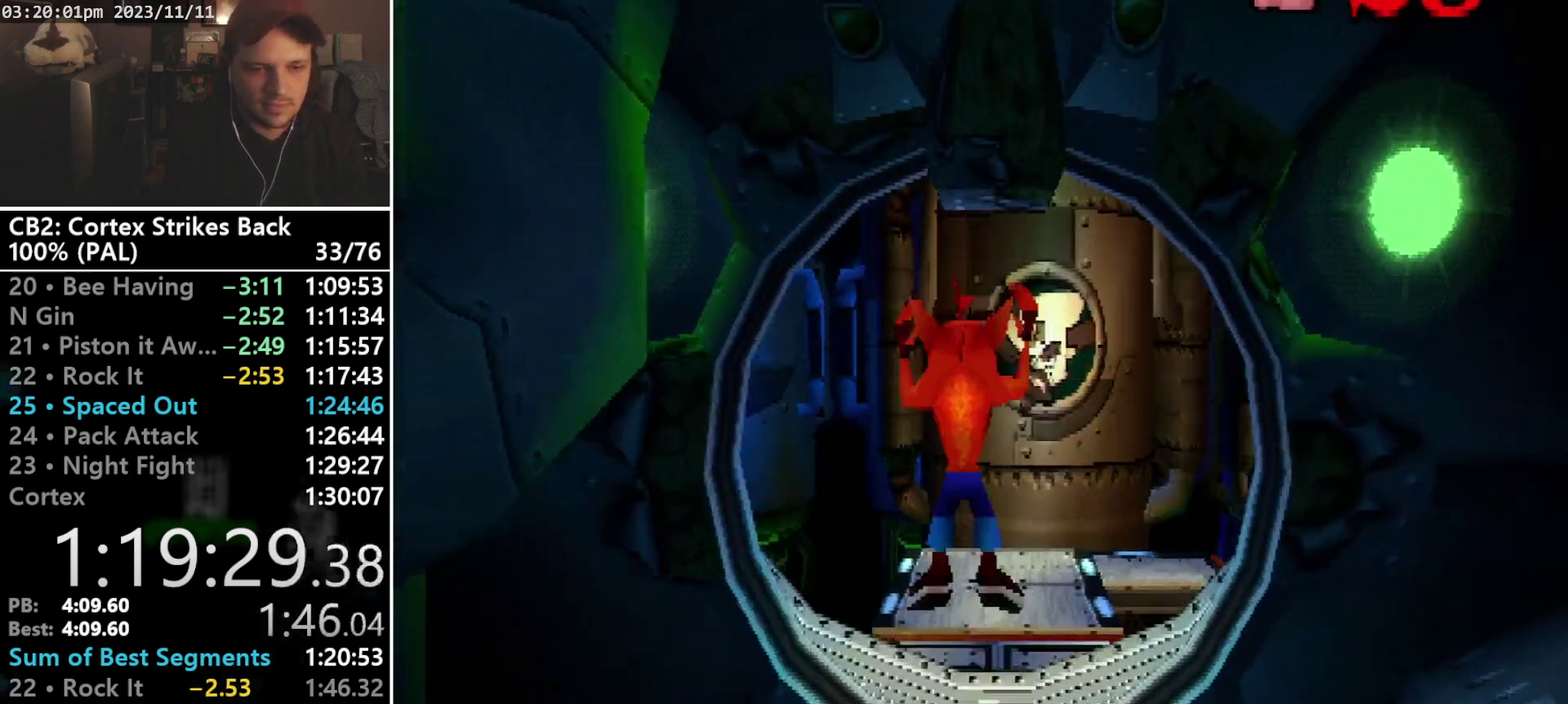
{"buttons": ["SQUARE", "R1"], "events": [[267, "R1", "down"], [333, "DPAD_RIGHT", "down"], [400, "DPAD_RIGHT", "up"], [400, "DPAD_UP", "up"], [500, "SQUARE", "down"]]}
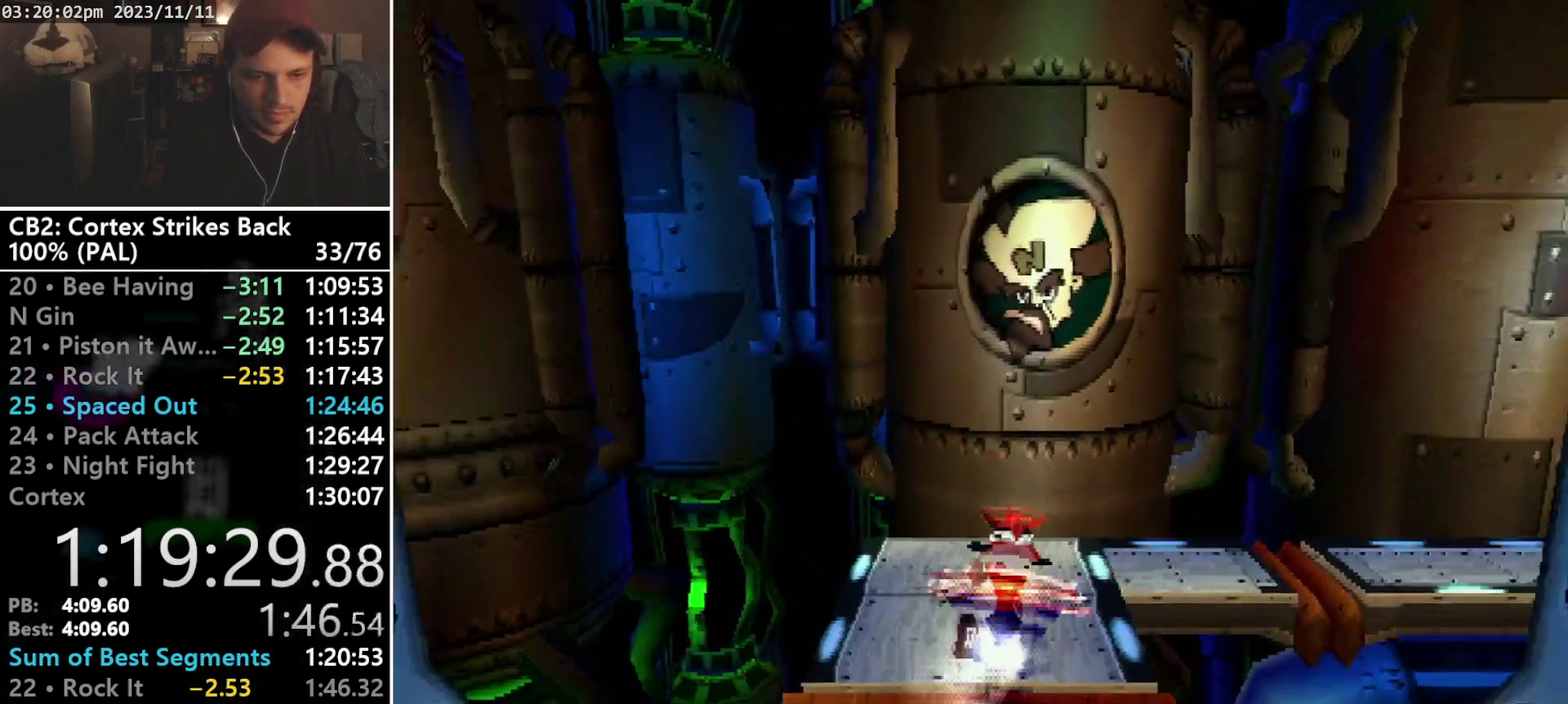
{"buttons": ["DPAD_UP", "DPAD_RIGHT"], "events": [[167, "DPAD_RIGHT", "down"], [167, "DPAD_UP", "down"], [467, "R1", "up"], [467, "SQUARE", "up"]]}